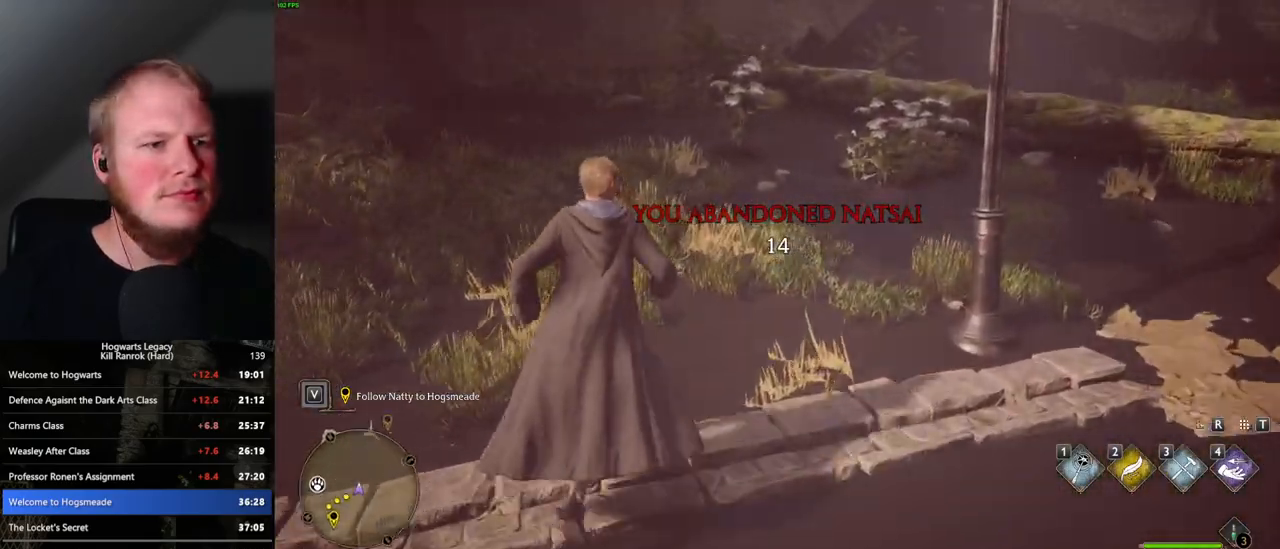
Gameplay with keyboard and mouse; each line is a JSON object with the keys and mouse buttons held at the frame after it. "events" lists presses ("down") and releases ("up") of ".", "/", "0", "1", "2", "3", "4", "5", "6", "7", "8", "9", "a", "alt_l", "alt_r", "b", "backslash", "backspace", "c", "caps_lock", "comma", "ctrl_l", "ctrl_r", "d", "e", "equals", "escape", "f", "f1", "f10", "f11", "f12", "f2", "f3", "f4", "f5", "f6", "f7", "f8", "f9", "g", "h", "i", "j", "k", "l", "lbracket", "m", "minus", "n", "o", "p", "q", "quote", "r", "rbracket", "return", "s", "semicolon", "shift_l", "shift_r", "space", "super", "t", "tab", "tilde", "u", "v", "w", "x", "y", "z", "mouse_left", "mouse_wheel", "mouse_right", "mouse_mb4" and "mouse_mb5" between this image and that frame as [ms after this image, input, new state], when the widget could be followed in between. "mouse_left", "mouse_wheel", "mouse_right", "mouse_mb4", "mouse_mb5" = the "left", "wheel", "right", "mb4", "mb5" buttons of the "mouse" list. No other keys are recorded. "wheel" means that the mouse wheel is clicked or scrolled. Mouse movement is not recorded.
{"keys": ["w"], "mouse": [], "events": []}
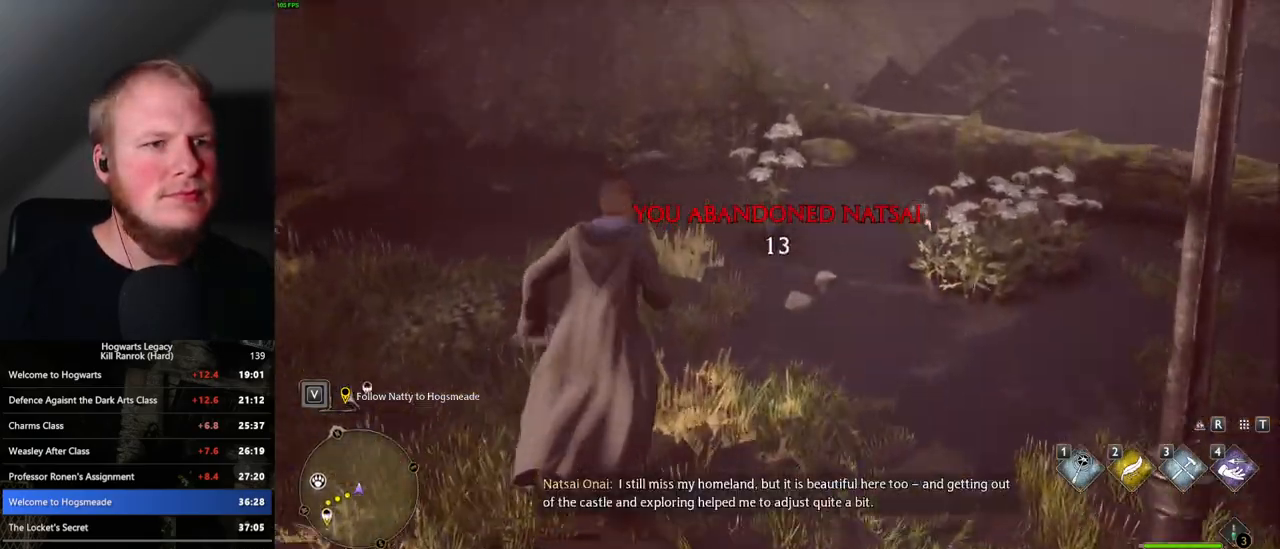
{"keys": ["w"], "mouse": [], "events": []}
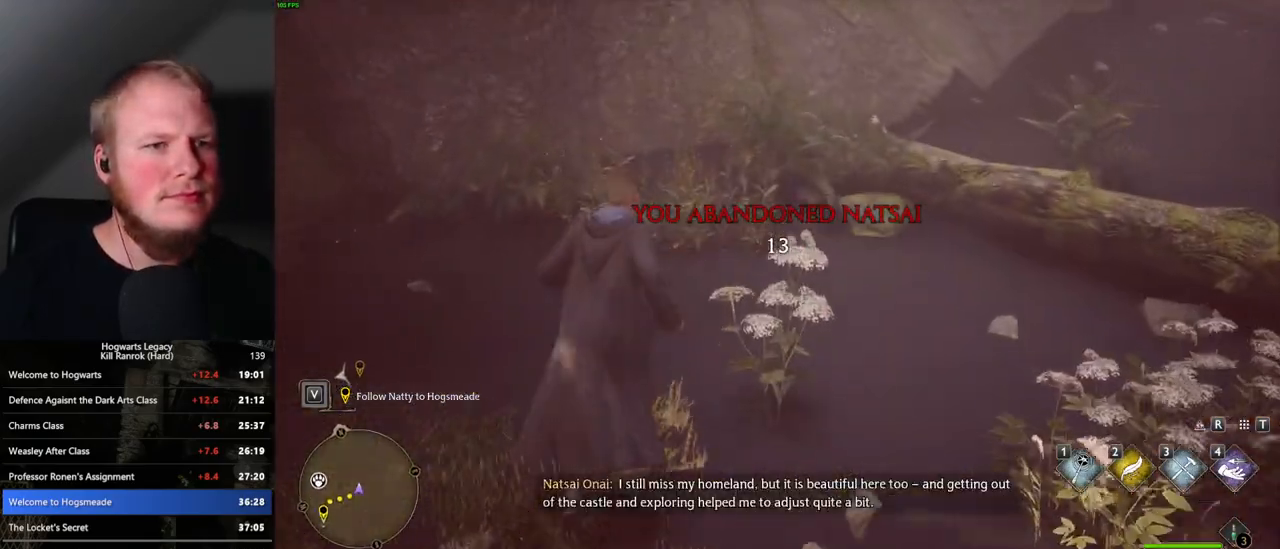
{"keys": ["w"], "mouse": [], "events": []}
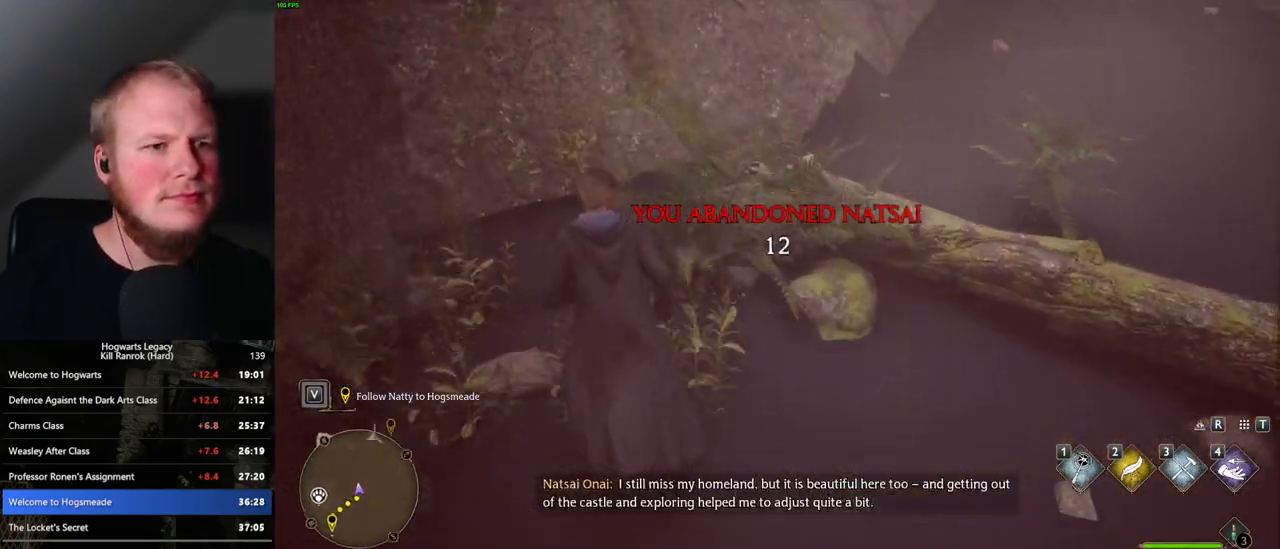
{"keys": ["w"], "mouse": [], "events": []}
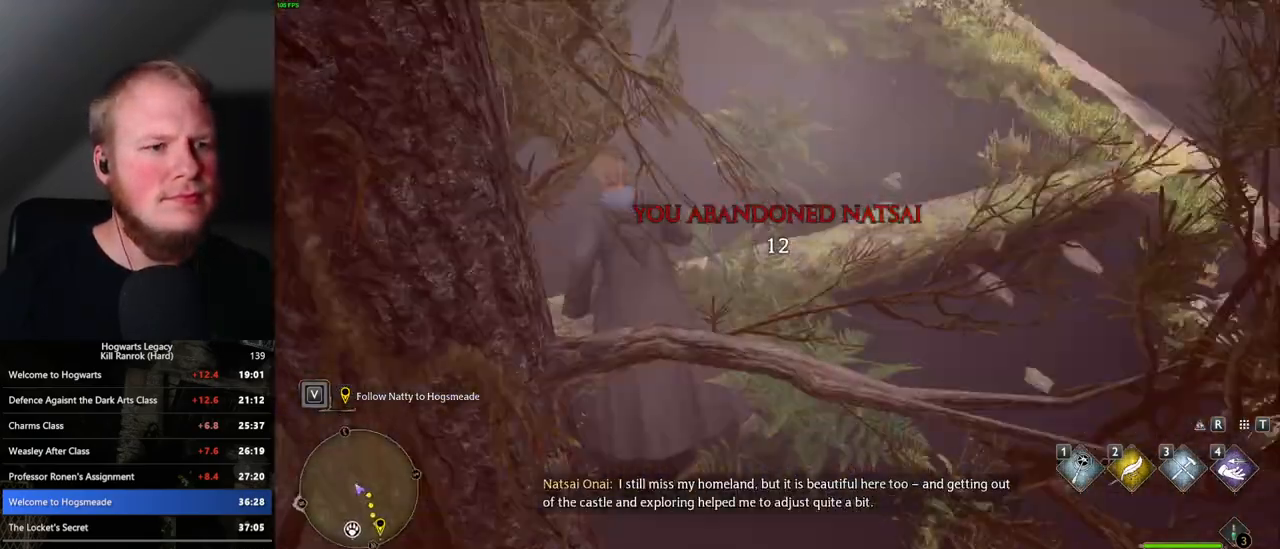
{"keys": ["d", "w"], "mouse": [], "events": [[167, "w", "up"], [467, "d", "down"], [467, "w", "down"]]}
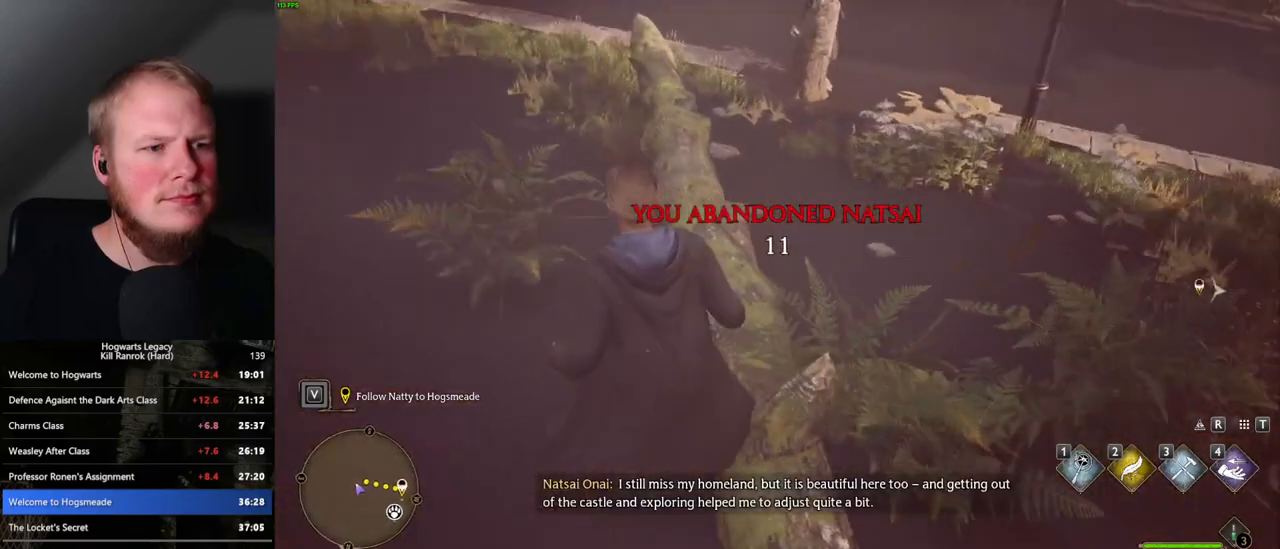
{"keys": ["w"], "mouse": [], "events": [[217, "d", "up"], [350, "a", "down"], [483, "a", "up"]]}
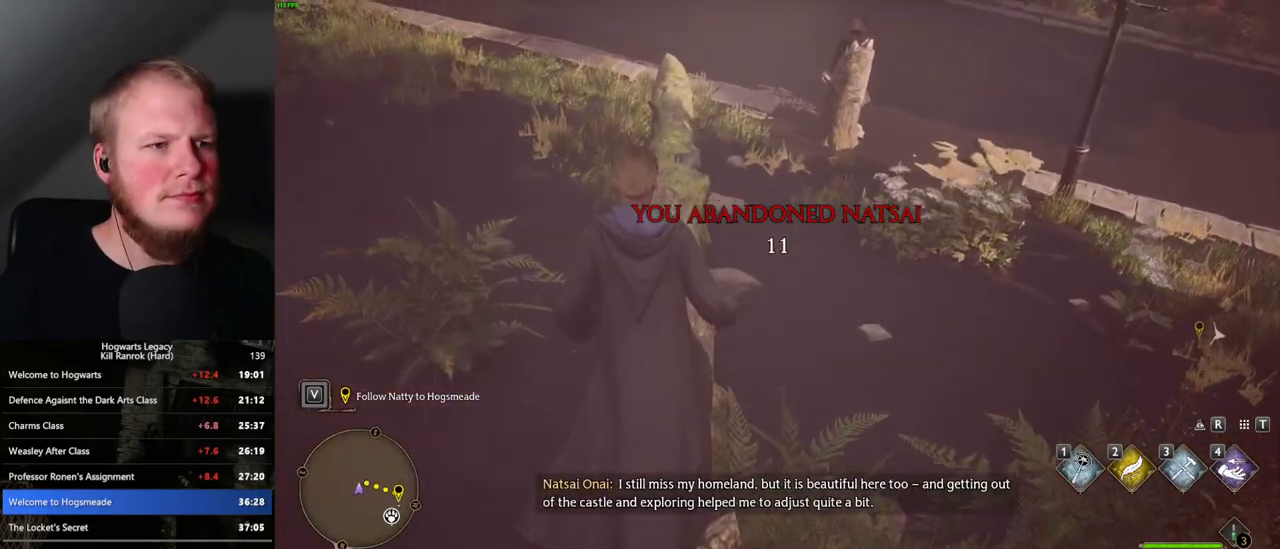
{"keys": ["w"], "mouse": [], "events": [[367, "a", "down"], [467, "a", "up"]]}
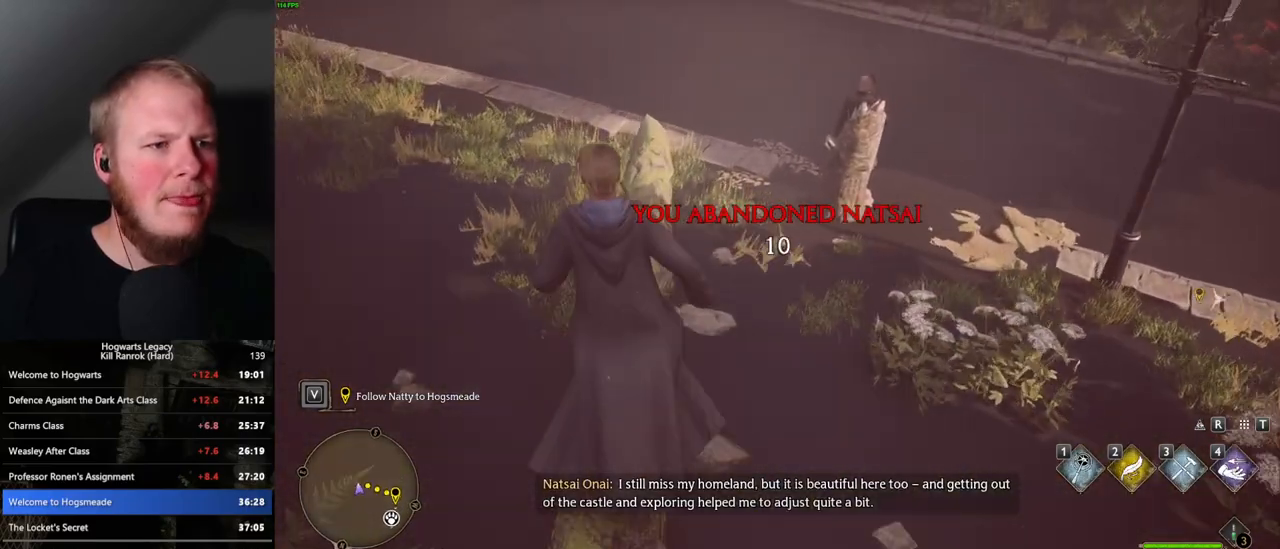
{"keys": ["w"], "mouse": [], "events": []}
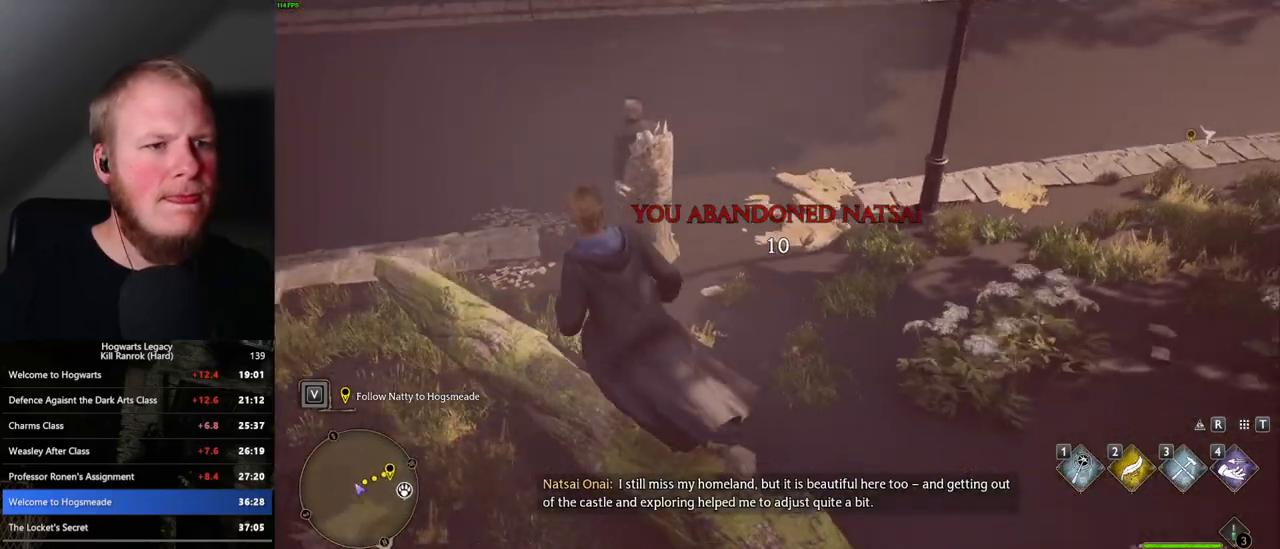
{"keys": [], "mouse": [], "events": [[17, "mouse_mb5", "down"], [217, "mouse_mb5", "up"], [500, "w", "up"]]}
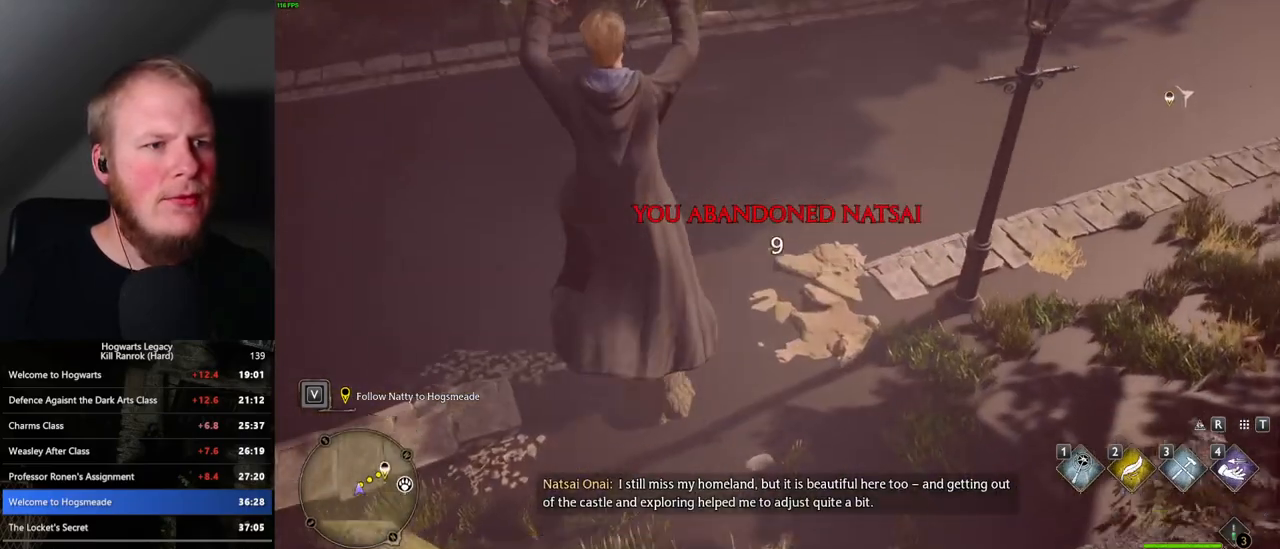
{"keys": [], "mouse": [], "events": [[267, "a", "down"], [300, "a", "up"]]}
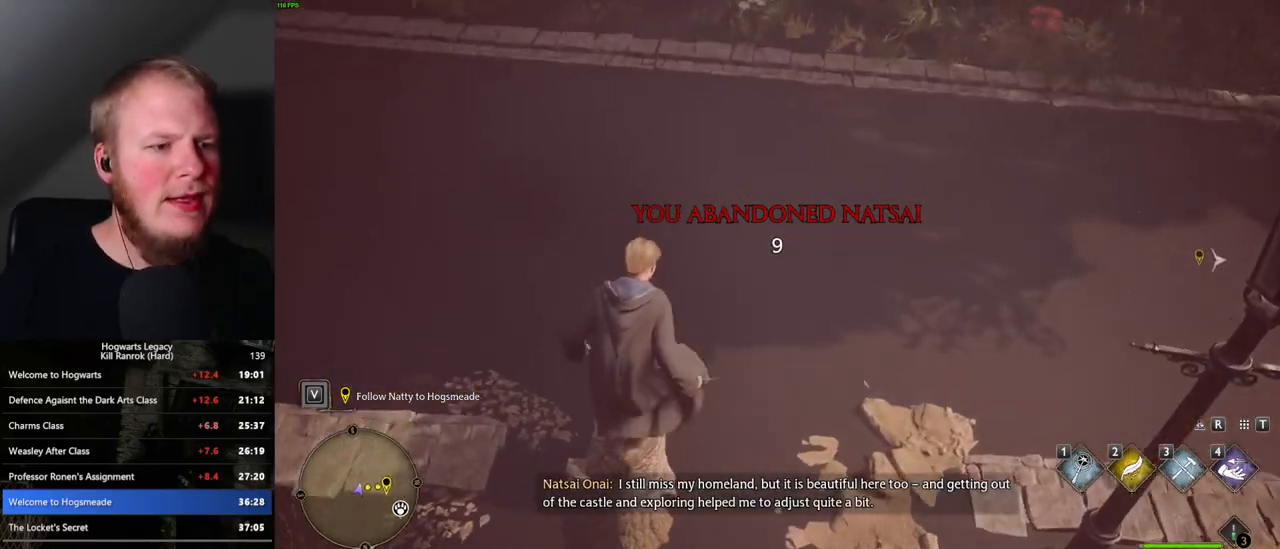
{"keys": [], "mouse": [], "events": []}
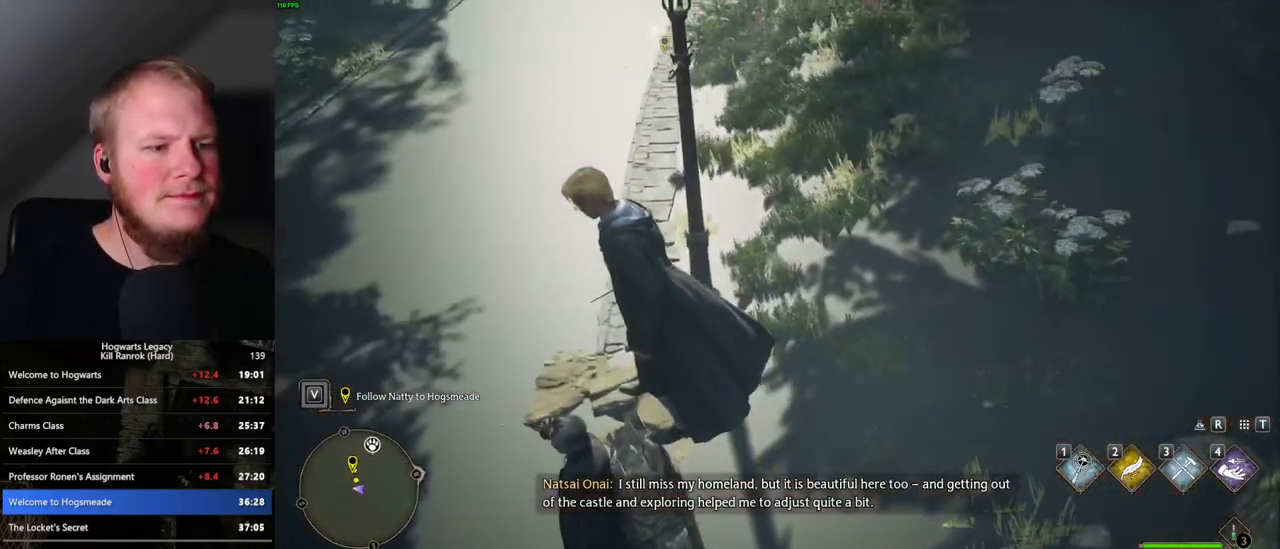
{"keys": ["a", "s"], "mouse": [], "events": [[167, "s", "down"], [467, "a", "down"]]}
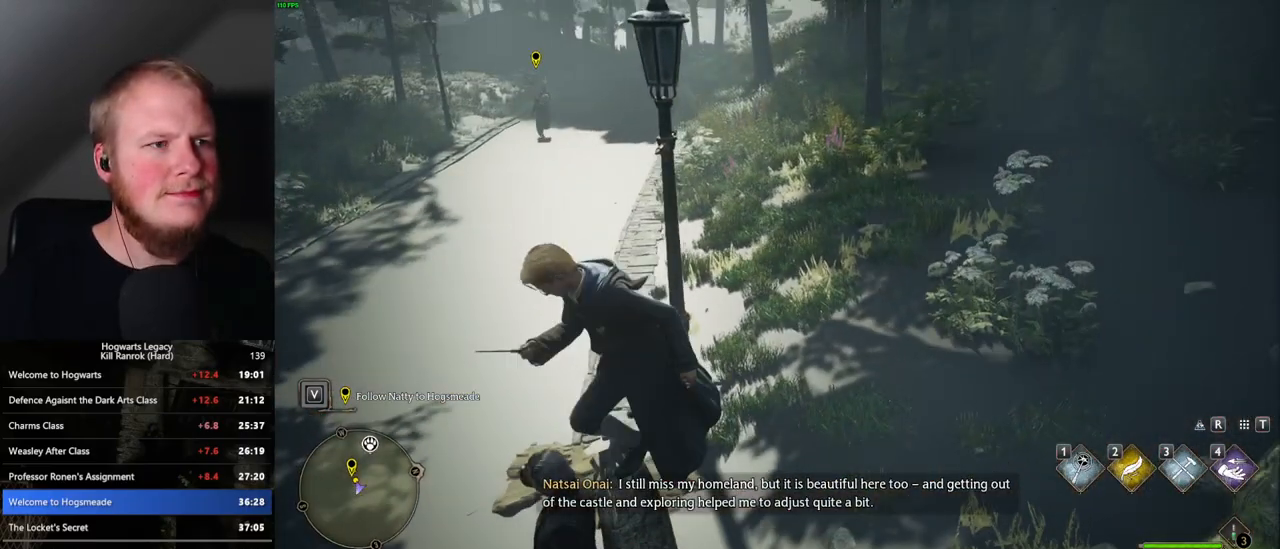
{"keys": ["d", "s"], "mouse": [], "events": [[333, "a", "up"], [467, "d", "down"]]}
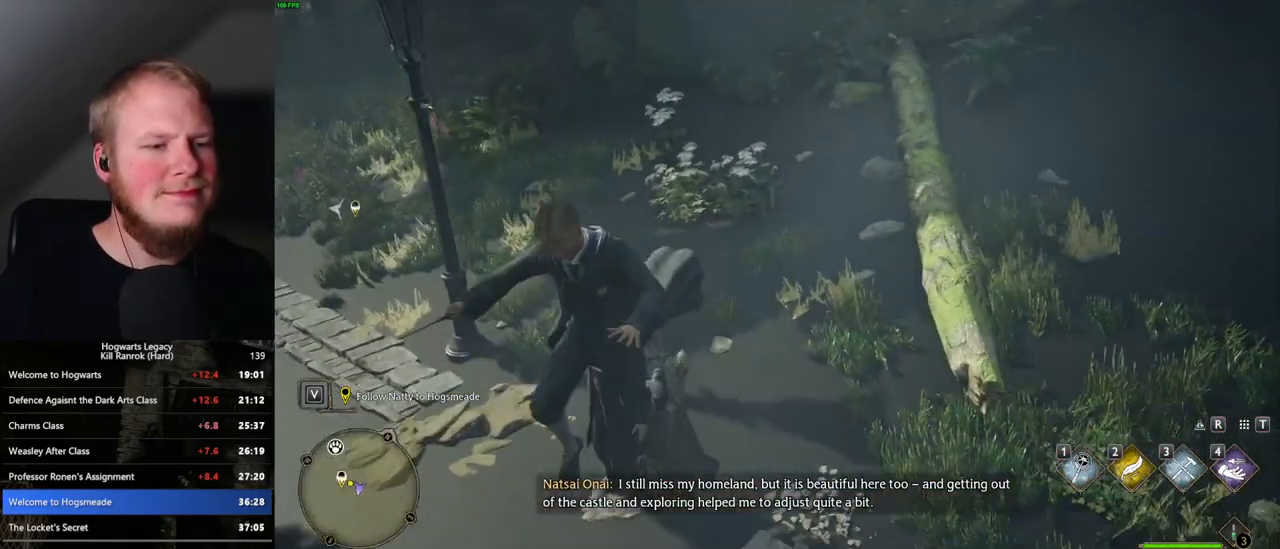
{"keys": ["w"], "mouse": [], "events": [[100, "s", "up"], [350, "w", "down"], [433, "d", "up"]]}
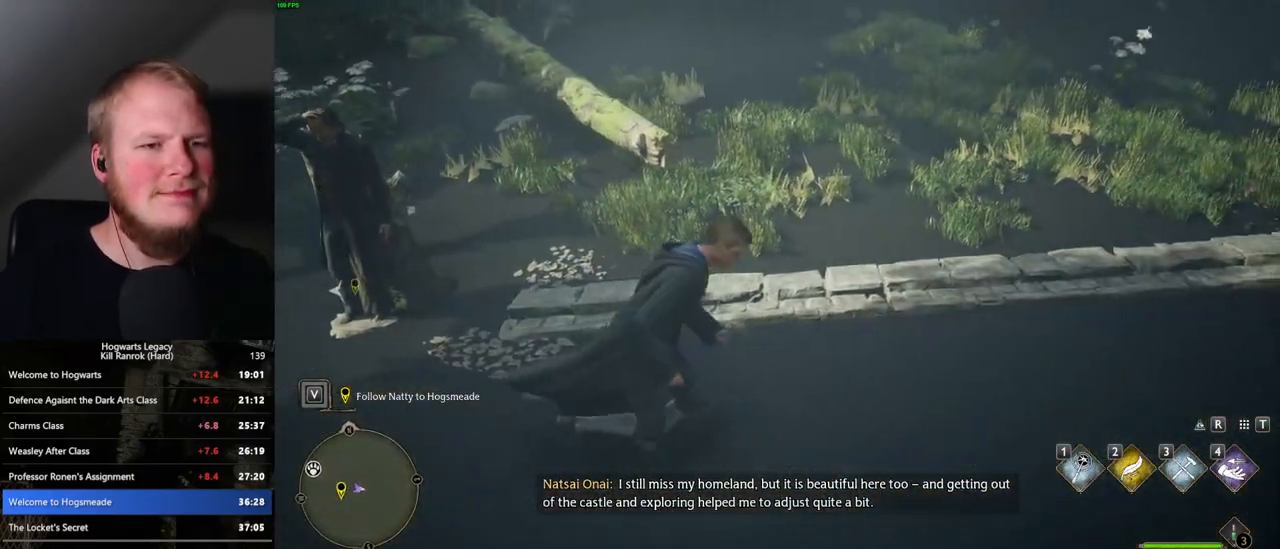
{"keys": ["a"], "mouse": [], "events": [[17, "w", "up"], [183, "a", "down"]]}
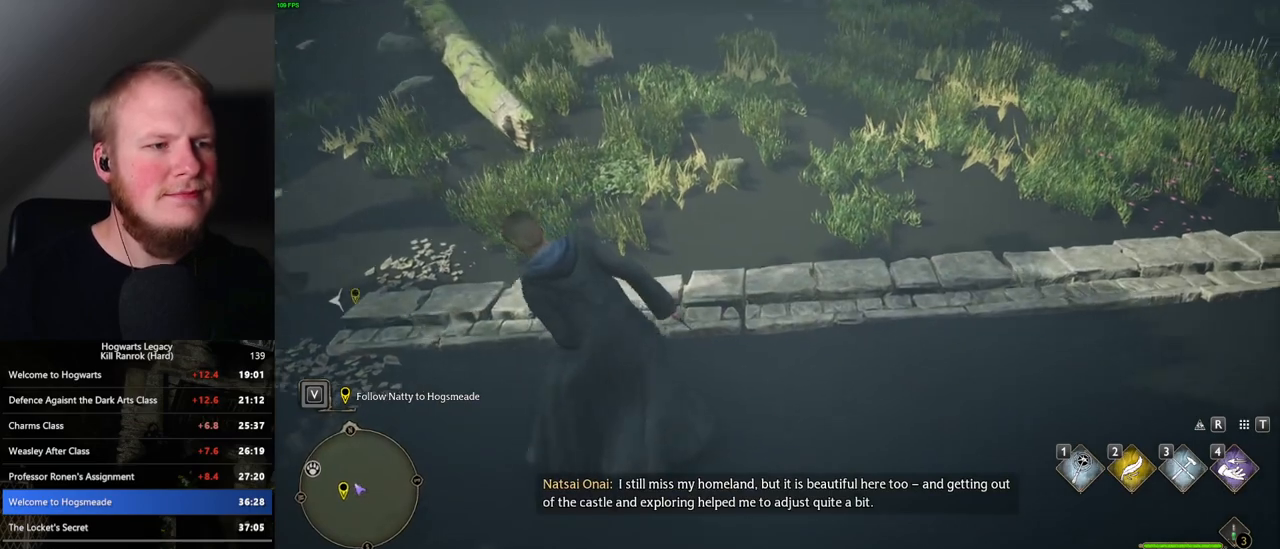
{"keys": [], "mouse": [], "events": [[250, "a", "up"]]}
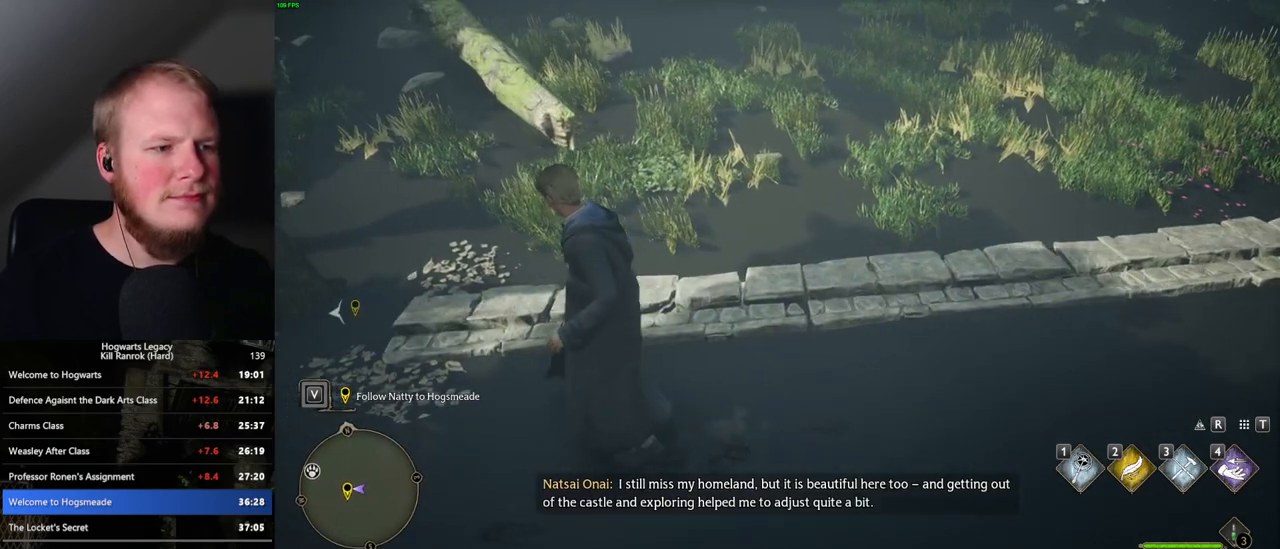
{"keys": [], "mouse": [], "events": [[333, "a", "down"], [450, "a", "up"]]}
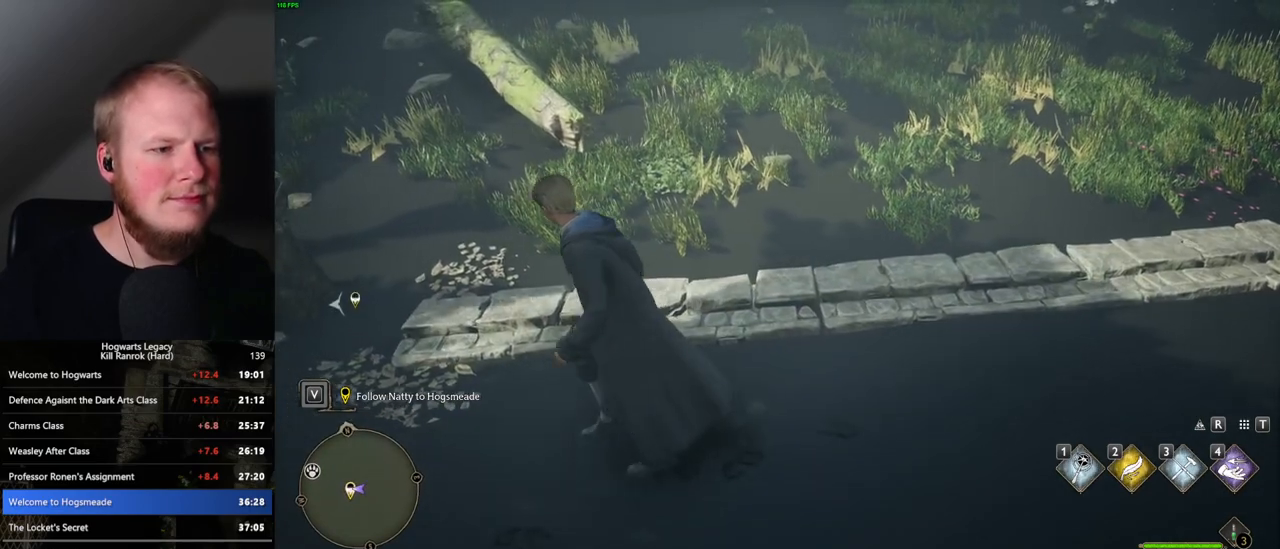
{"keys": [], "mouse": [], "events": [[233, "w", "down"], [367, "w", "up"]]}
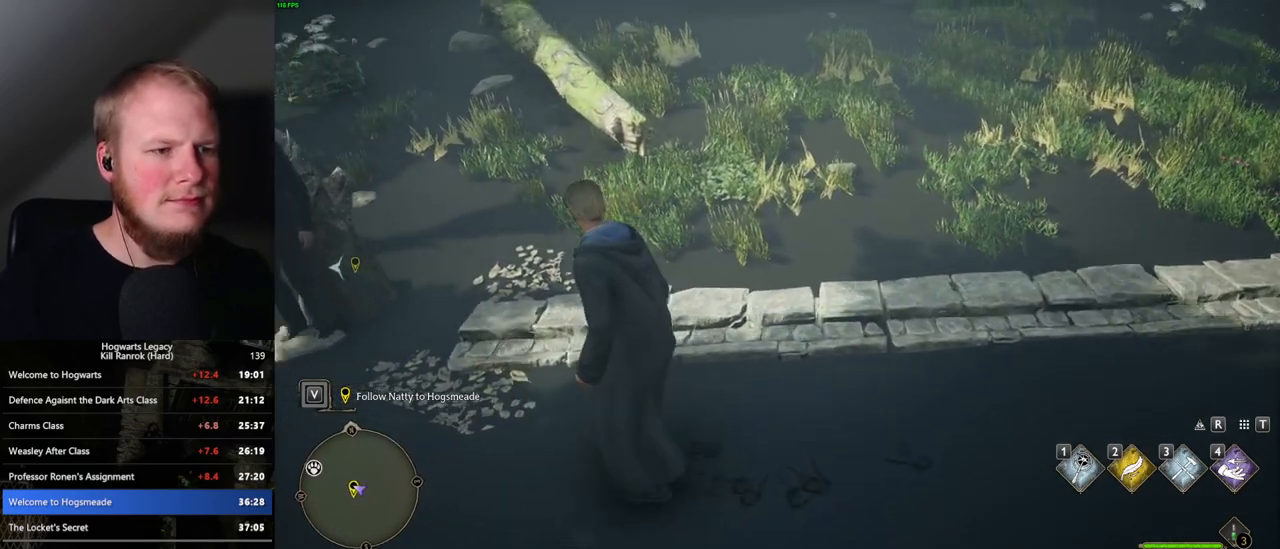
{"keys": [], "mouse": [], "events": []}
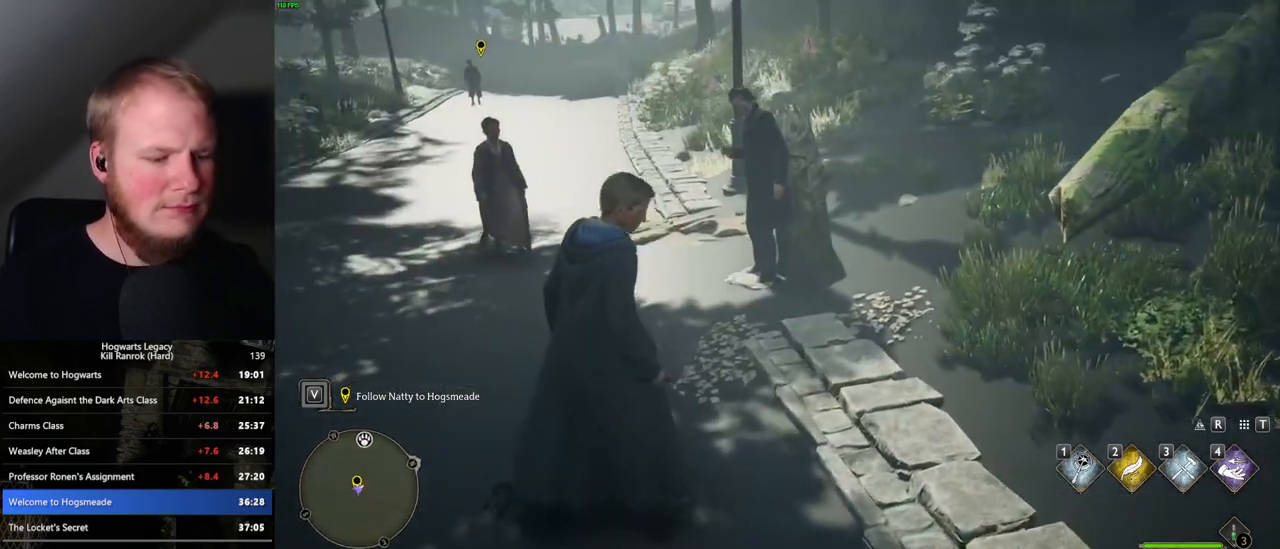
{"keys": [], "mouse": [], "events": [[167, "i", "down"], [300, "i", "up"]]}
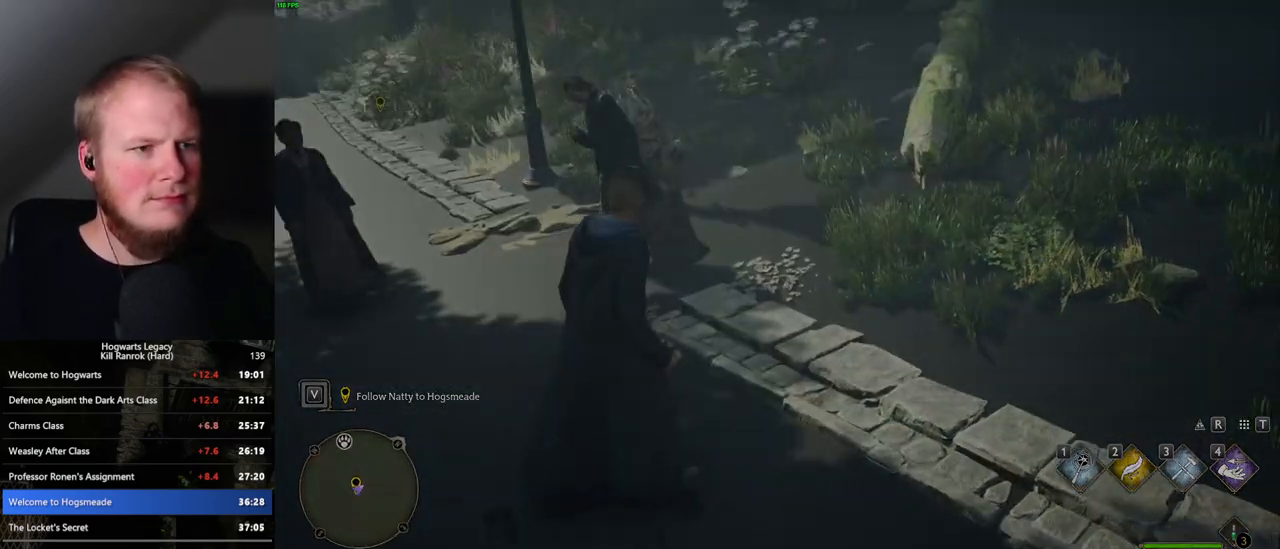
{"keys": [], "mouse": [], "events": []}
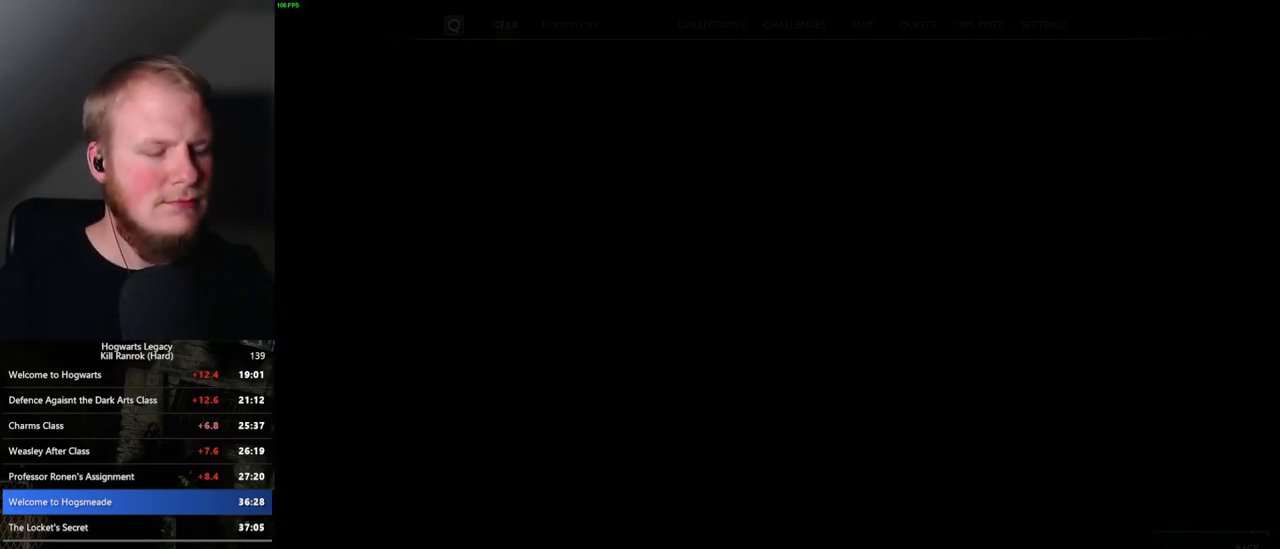
{"keys": [], "mouse": [], "events": []}
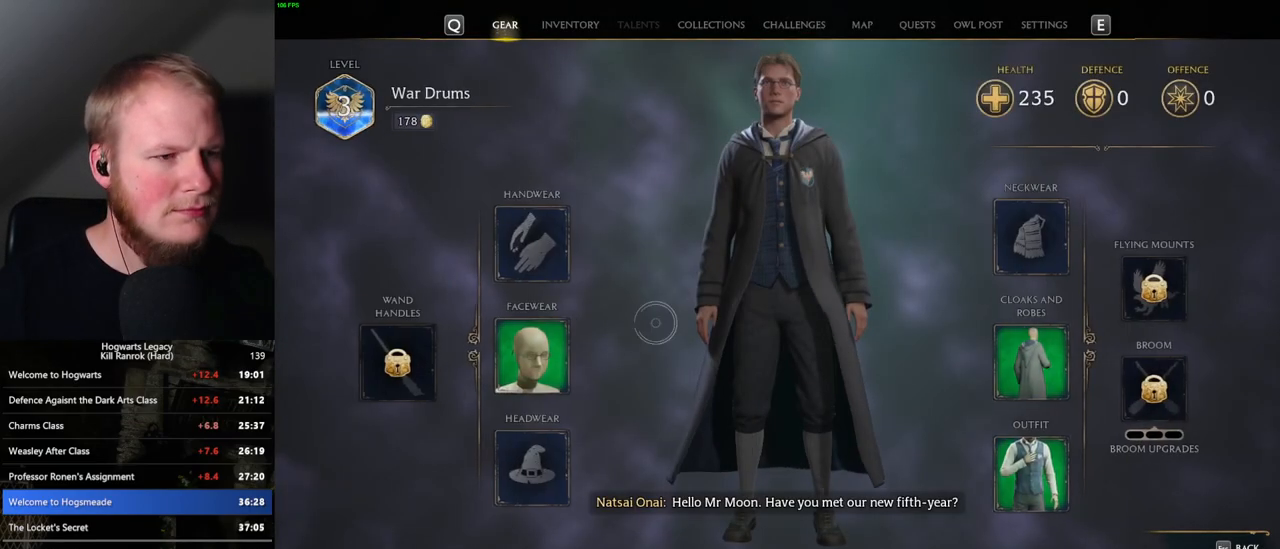
{"keys": [], "mouse": [], "events": [[317, "mouse_left", "down"], [383, "mouse_left", "up"]]}
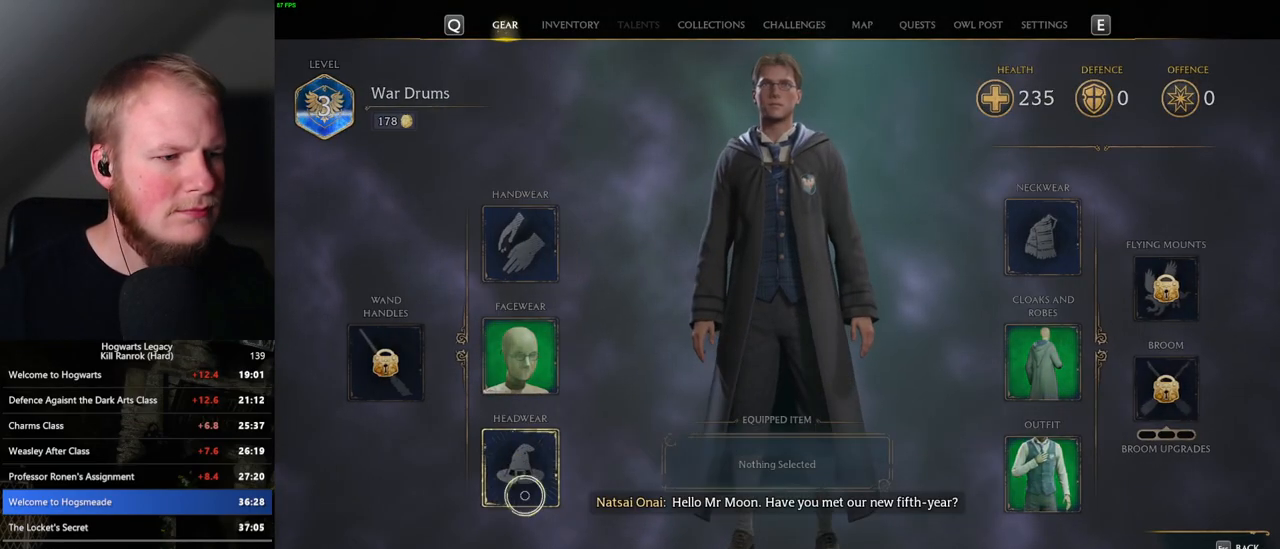
{"keys": [], "mouse": [], "events": []}
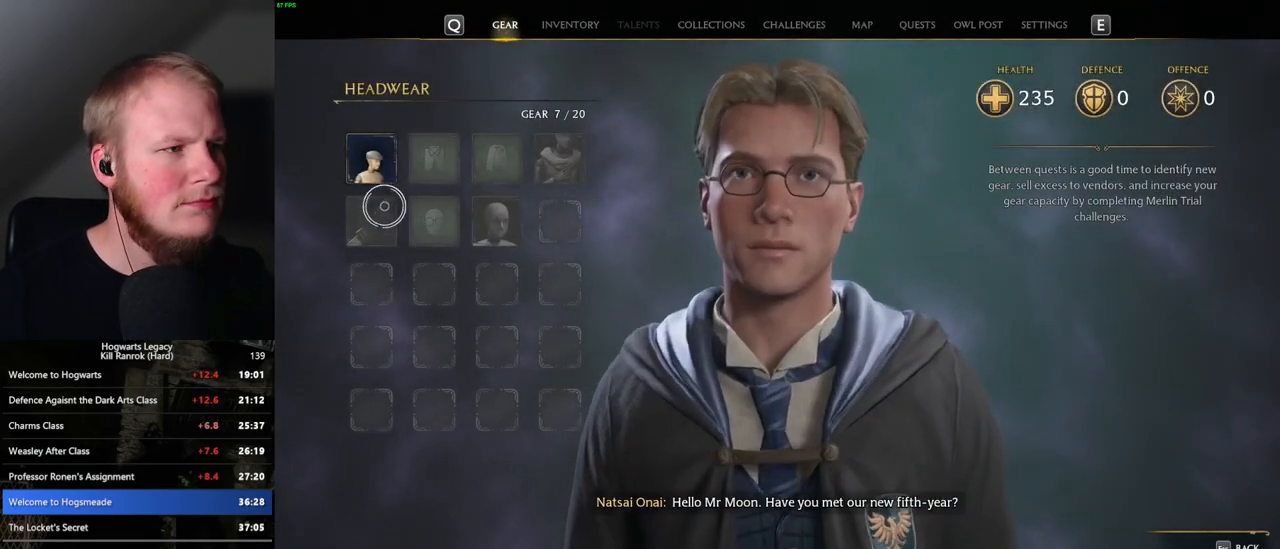
{"keys": ["c"], "mouse": [], "events": [[200, "c", "down"]]}
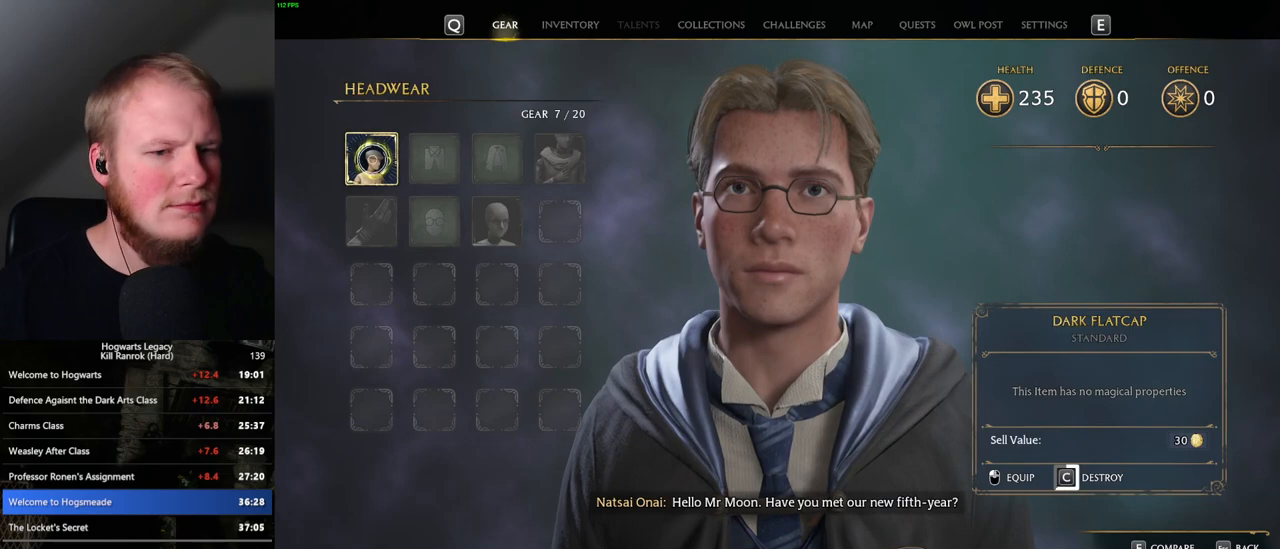
{"keys": ["c"], "mouse": [], "events": []}
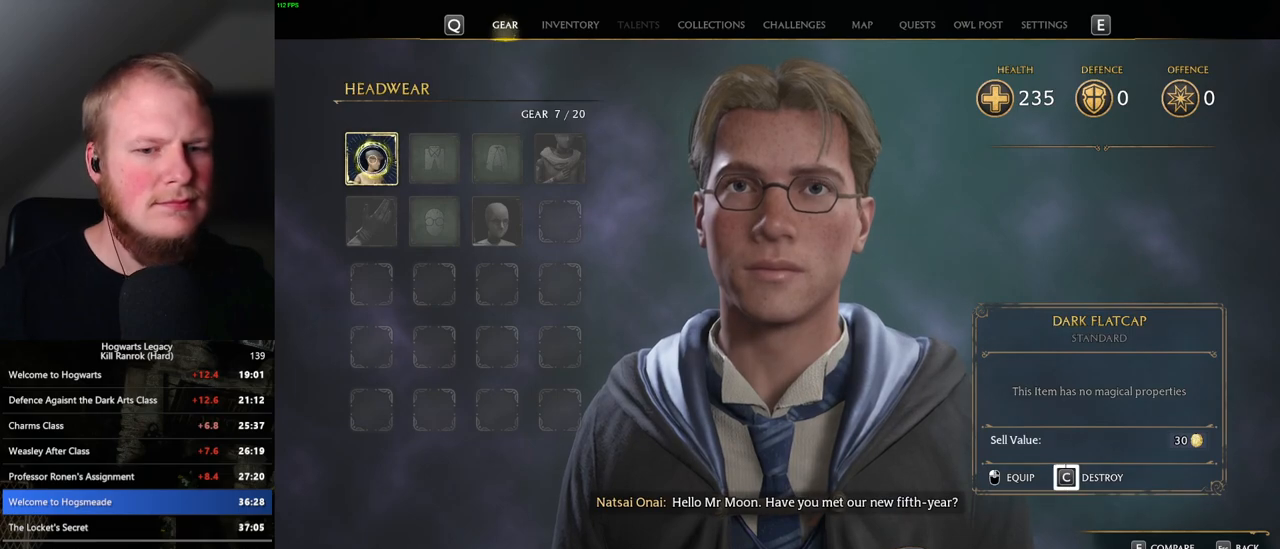
{"keys": [], "mouse": [], "events": [[383, "escape", "down"], [400, "c", "up"], [500, "escape", "up"]]}
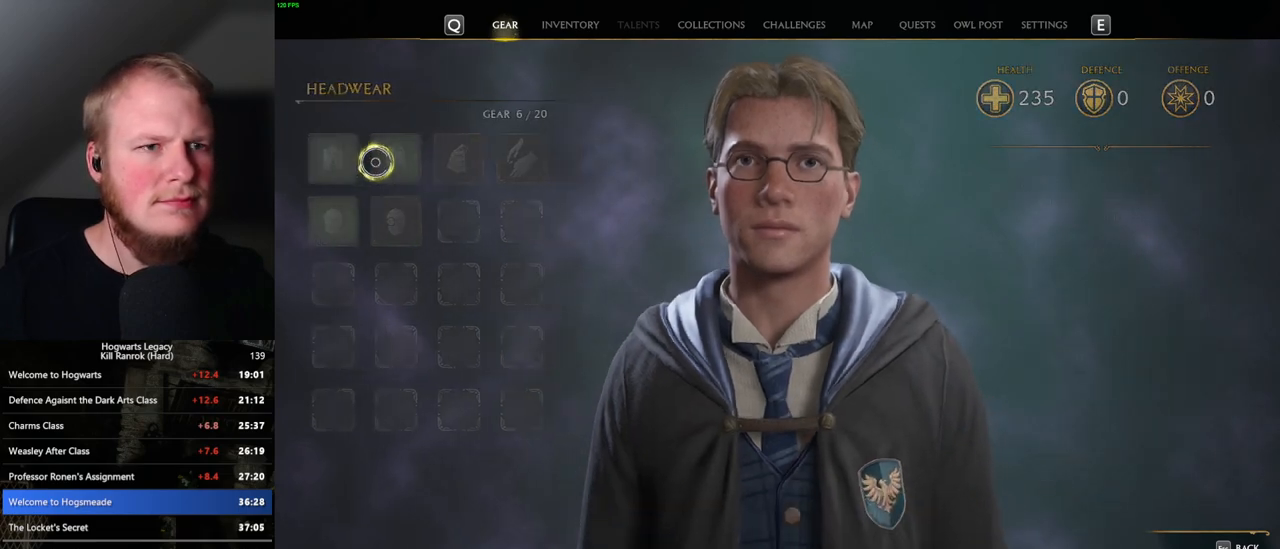
{"keys": [], "mouse": [], "events": []}
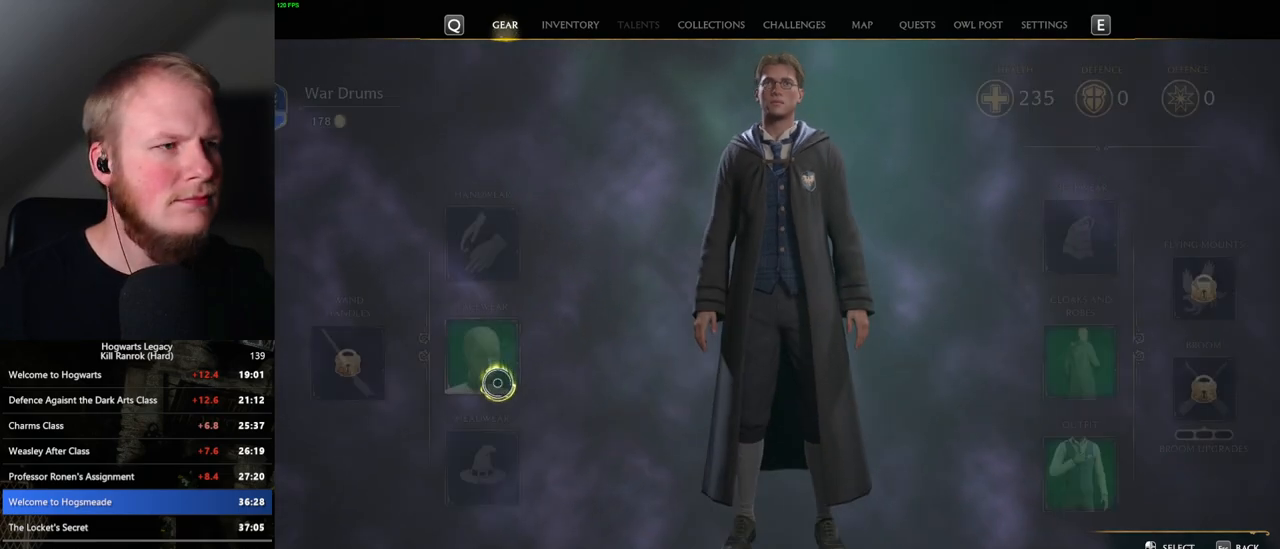
{"keys": [], "mouse": ["left"], "events": [[450, "mouse_left", "down"]]}